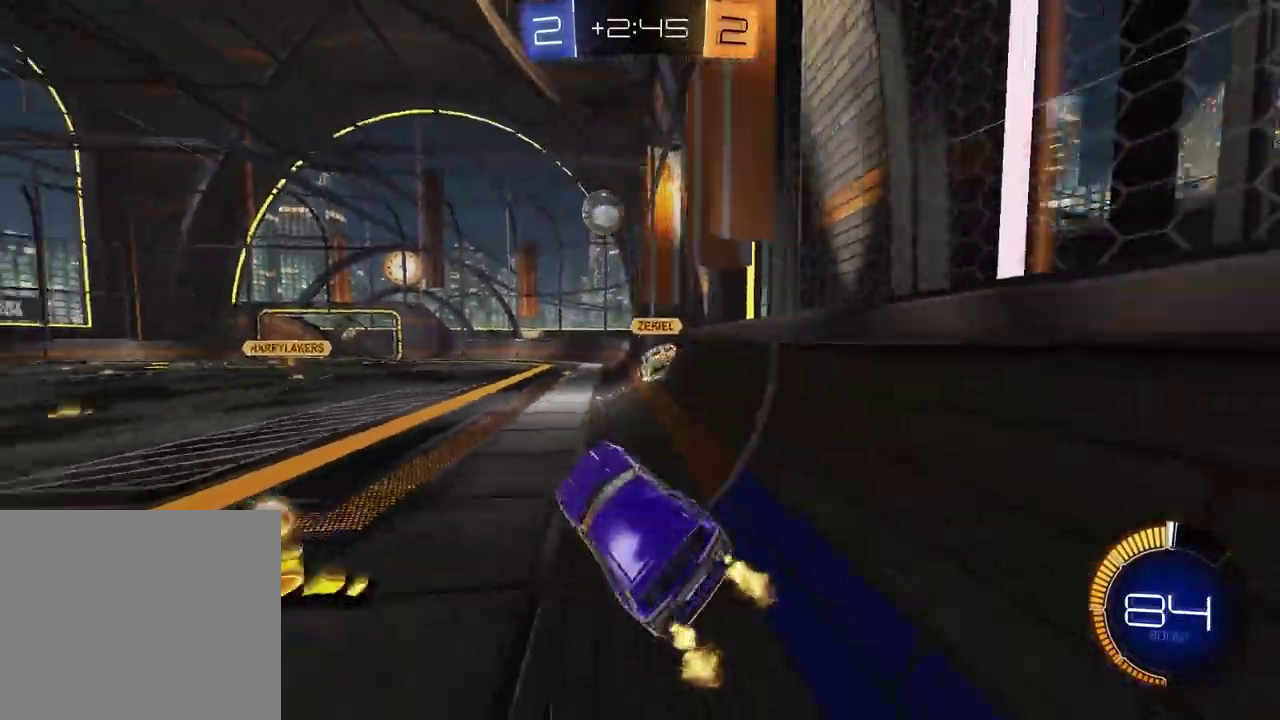
Gameplay with a controller (PlayStation layout); each line is a JSON object with the inputs held at the frame after it. "events" lists button and stick changes between this image and that frame as [ms after this image, input, new state], when the widget could be followed in between. Not read: L1 R1.
{"buttons": ["R2"], "left_stick": "right", "right_stick": "center", "events": [[150, "left_stick", "up-left"], [200, "left_stick", "down-right"], [250, "left_stick", "up-left"], [317, "left_stick", "center"], [383, "left_stick", "right"]]}
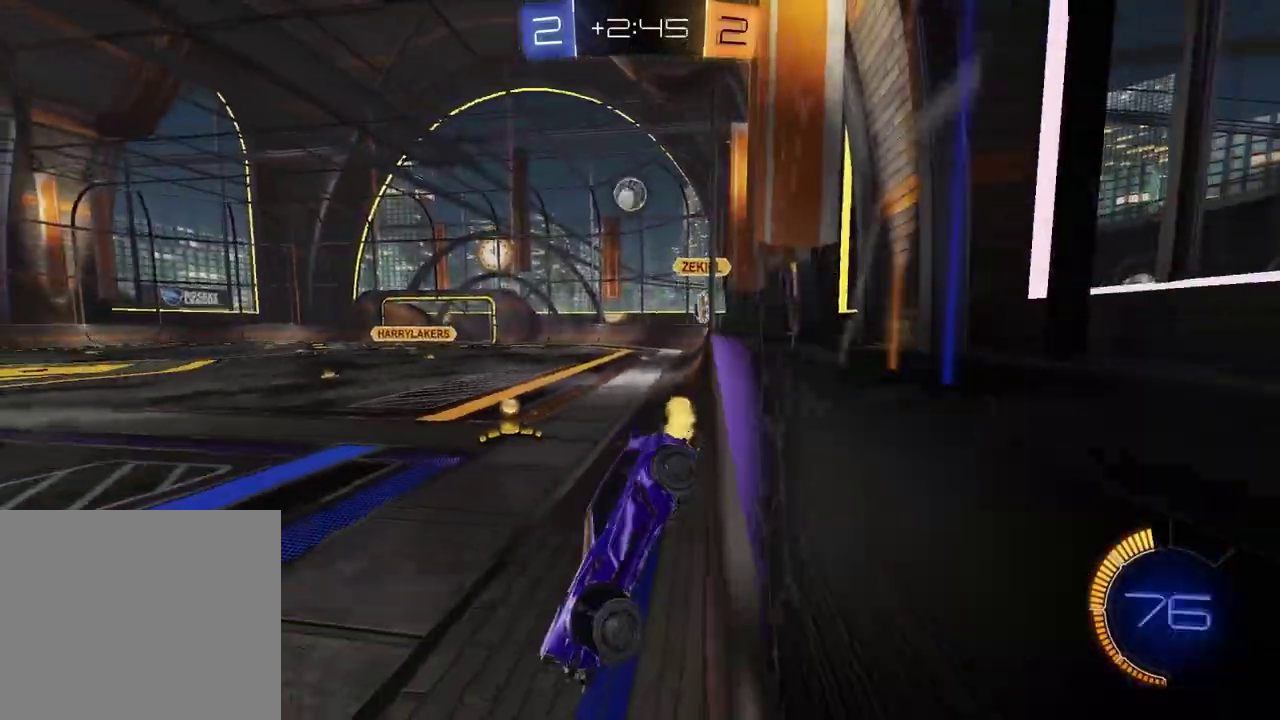
{"buttons": ["R2"], "left_stick": "right", "right_stick": "center", "events": []}
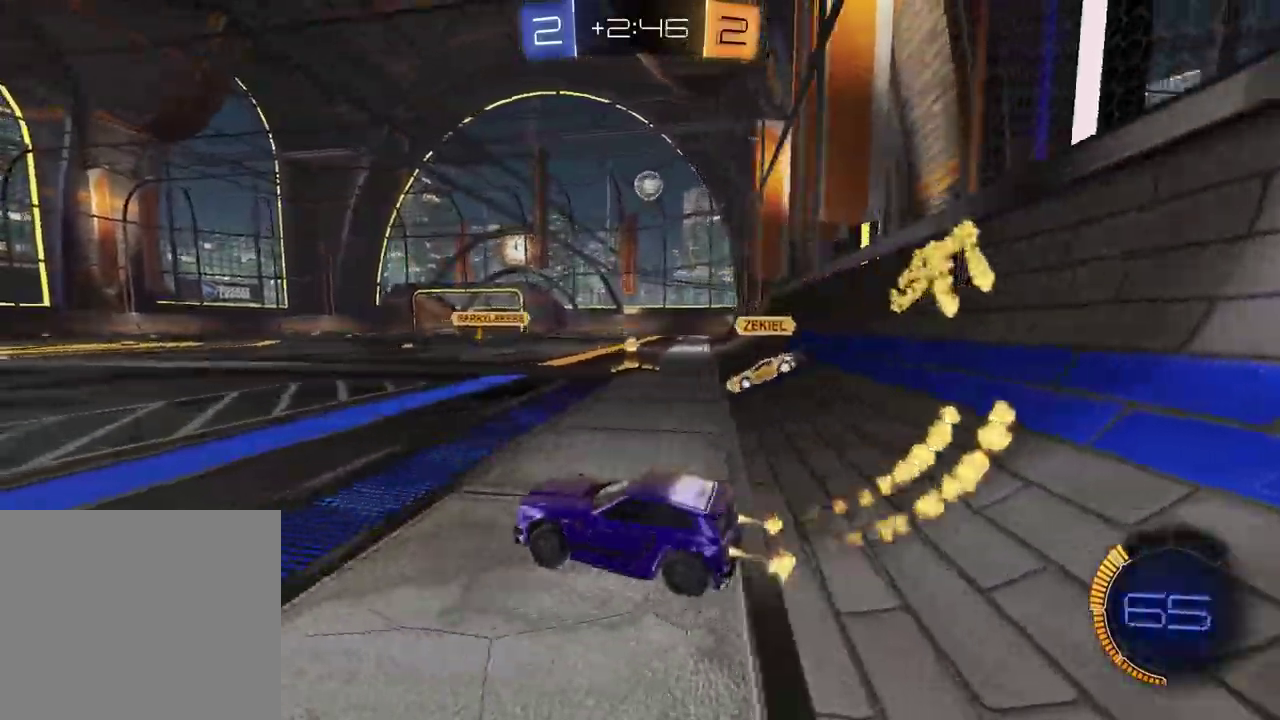
{"buttons": ["R2"], "left_stick": "center", "right_stick": "center", "events": [[483, "left_stick", "center"]]}
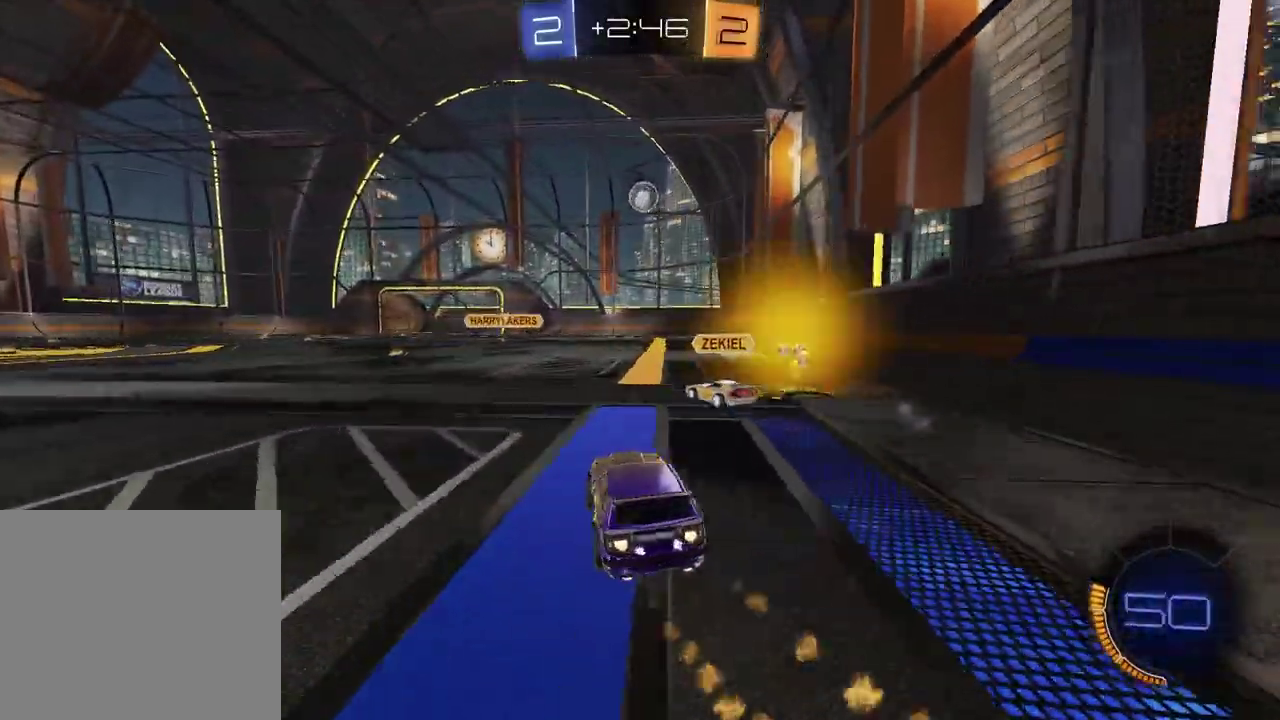
{"buttons": ["R2"], "left_stick": "center", "right_stick": "center", "events": []}
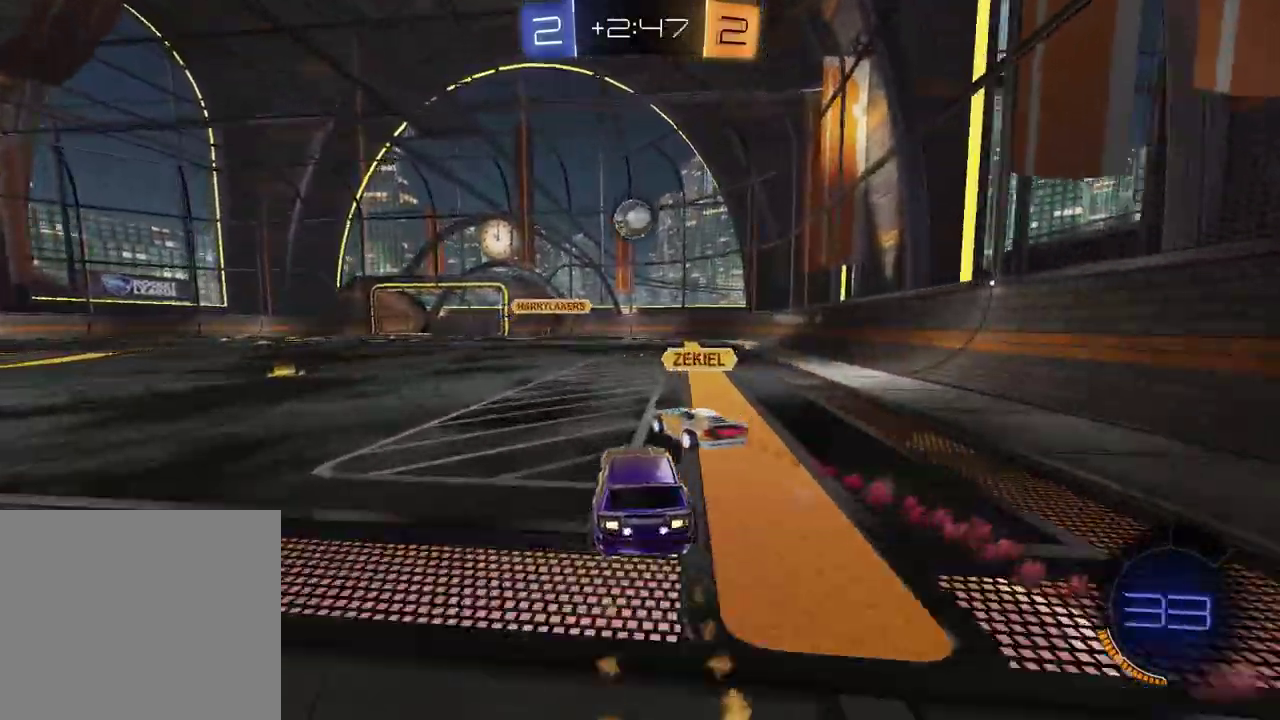
{"buttons": ["TRIANGLE", "R2"], "left_stick": "center", "right_stick": "center", "events": [[250, "left_stick", "left"], [467, "TRIANGLE", "down"], [500, "left_stick", "center"]]}
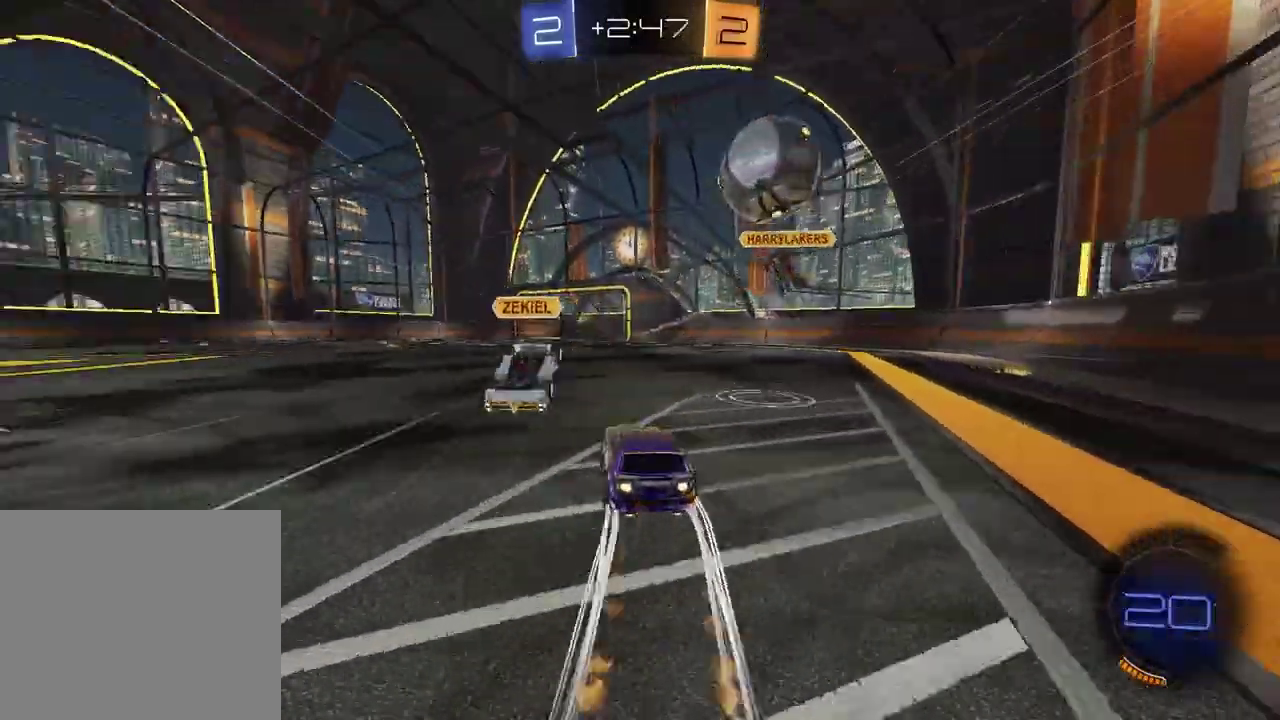
{"buttons": ["R2"], "left_stick": "right", "right_stick": "center", "events": [[83, "TRIANGLE", "up"], [133, "left_stick", "left"], [283, "left_stick", "up-right"], [500, "left_stick", "right"]]}
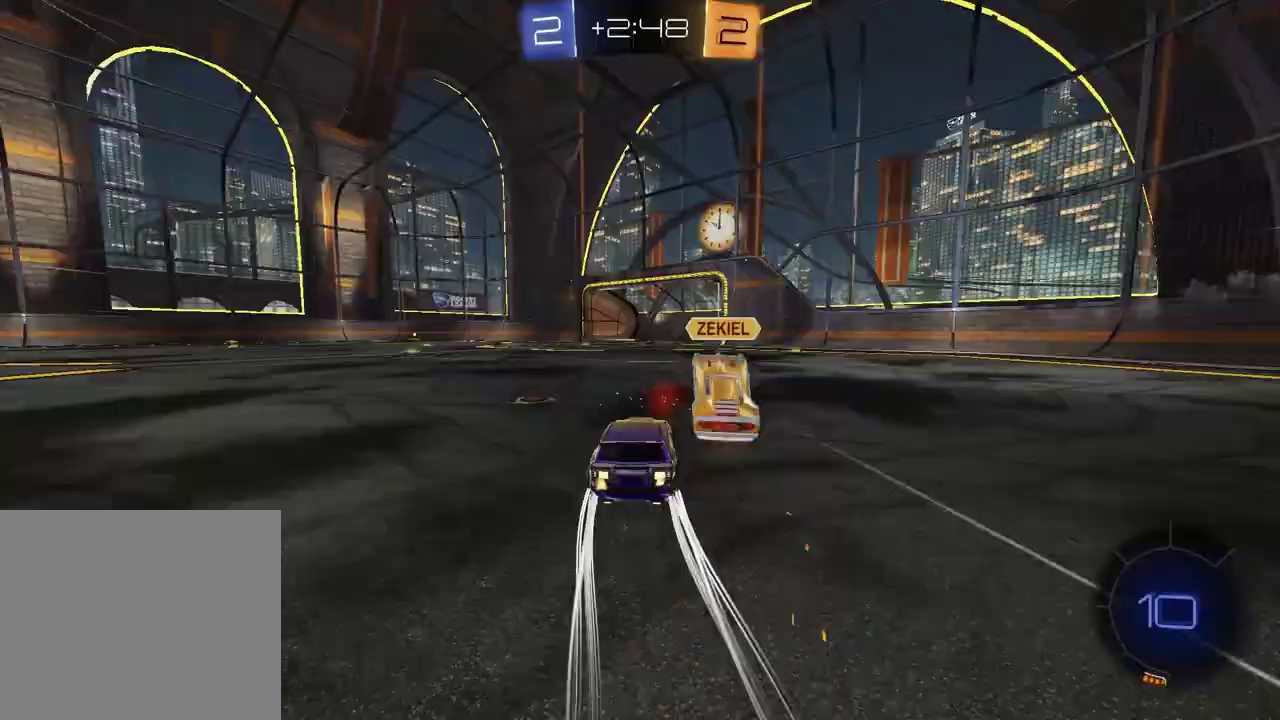
{"buttons": ["TRIANGLE", "R2"], "left_stick": "left", "right_stick": "center", "events": [[67, "left_stick", "up-right"], [200, "left_stick", "center"], [267, "left_stick", "left"], [500, "TRIANGLE", "down"]]}
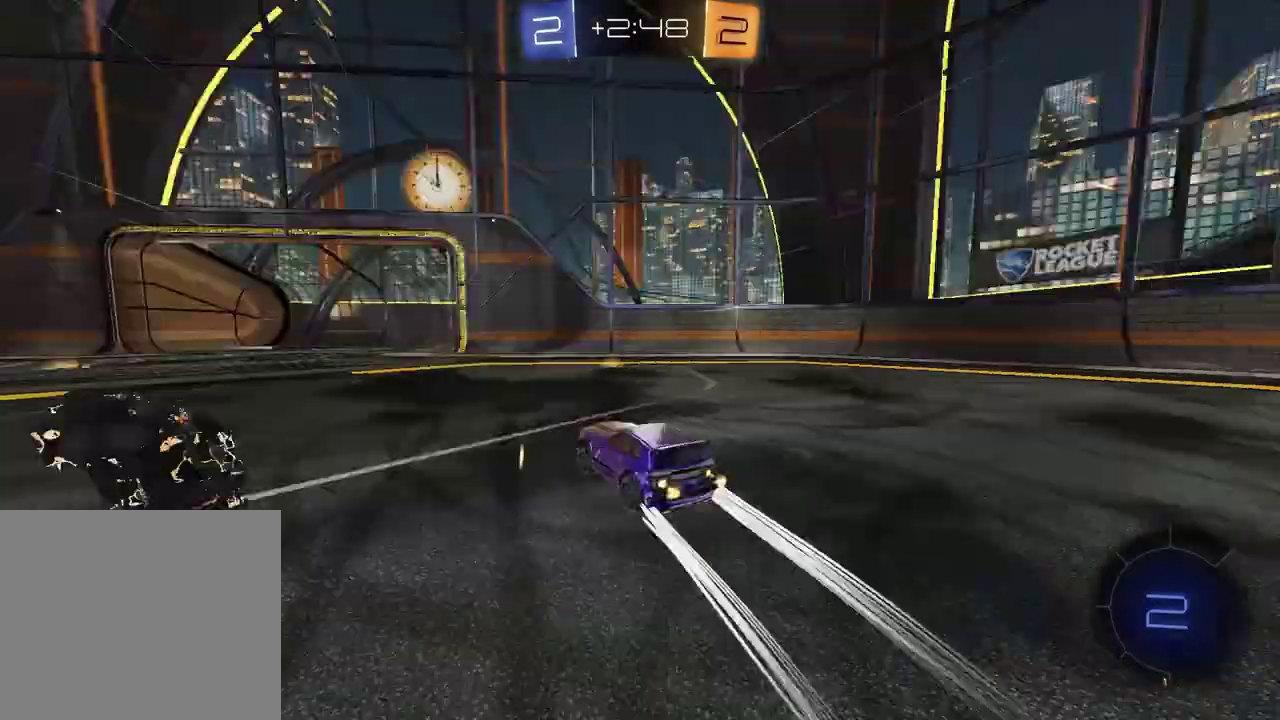
{"buttons": ["R2"], "left_stick": "left", "right_stick": "center", "events": [[117, "TRIANGLE", "up"]]}
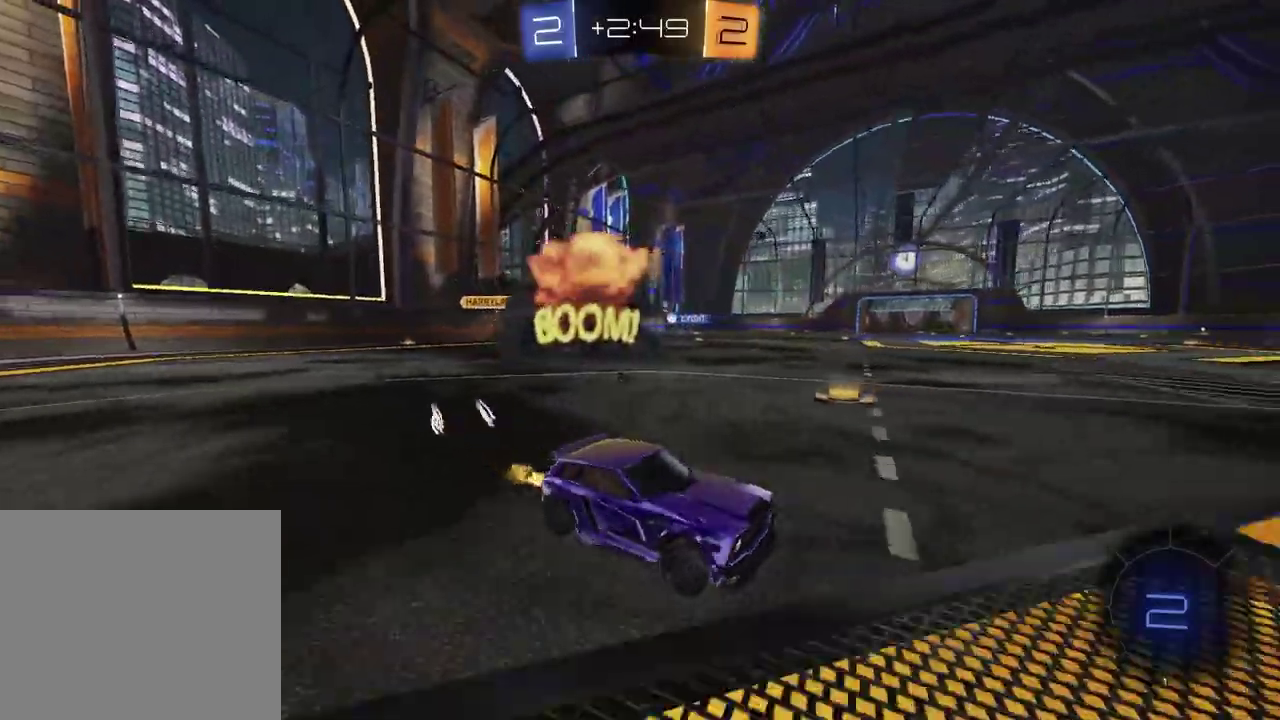
{"buttons": ["R2"], "left_stick": "left", "right_stick": "center", "events": []}
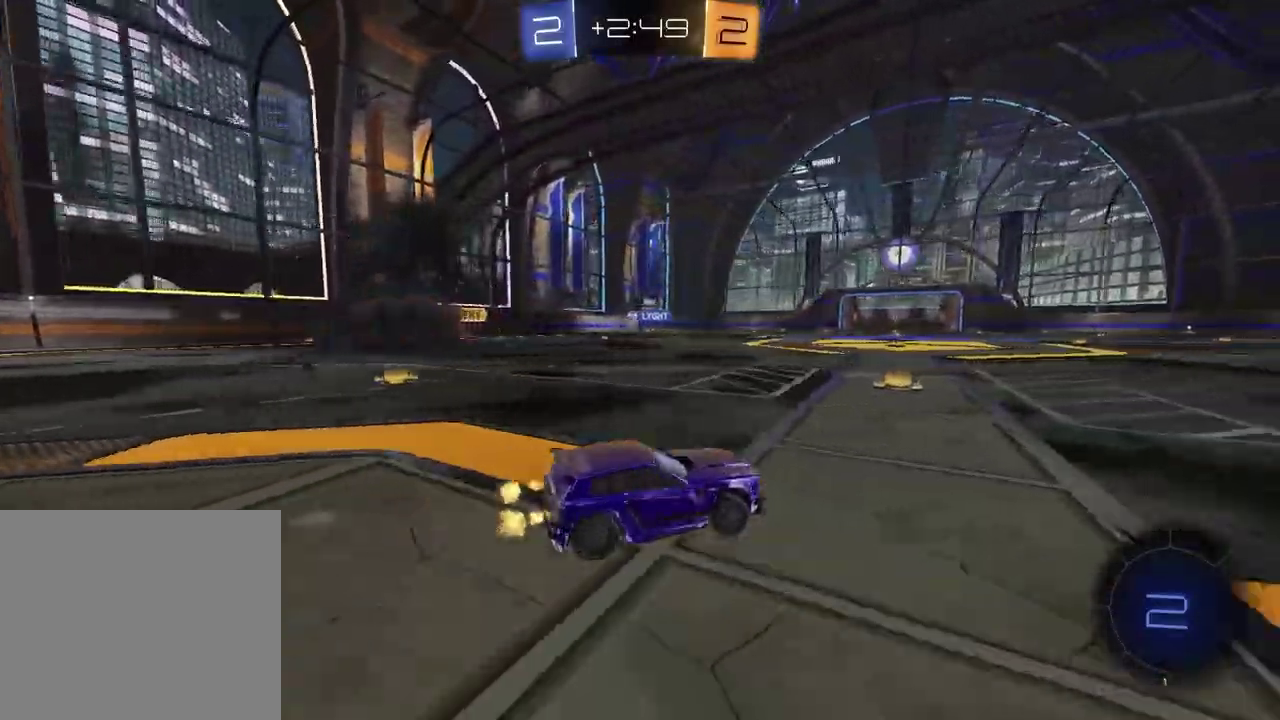
{"buttons": ["CROSS", "R2"], "left_stick": "up-right", "right_stick": "center", "events": [[350, "CROSS", "down"], [367, "left_stick", "up-right"], [433, "CROSS", "up"], [483, "CROSS", "down"]]}
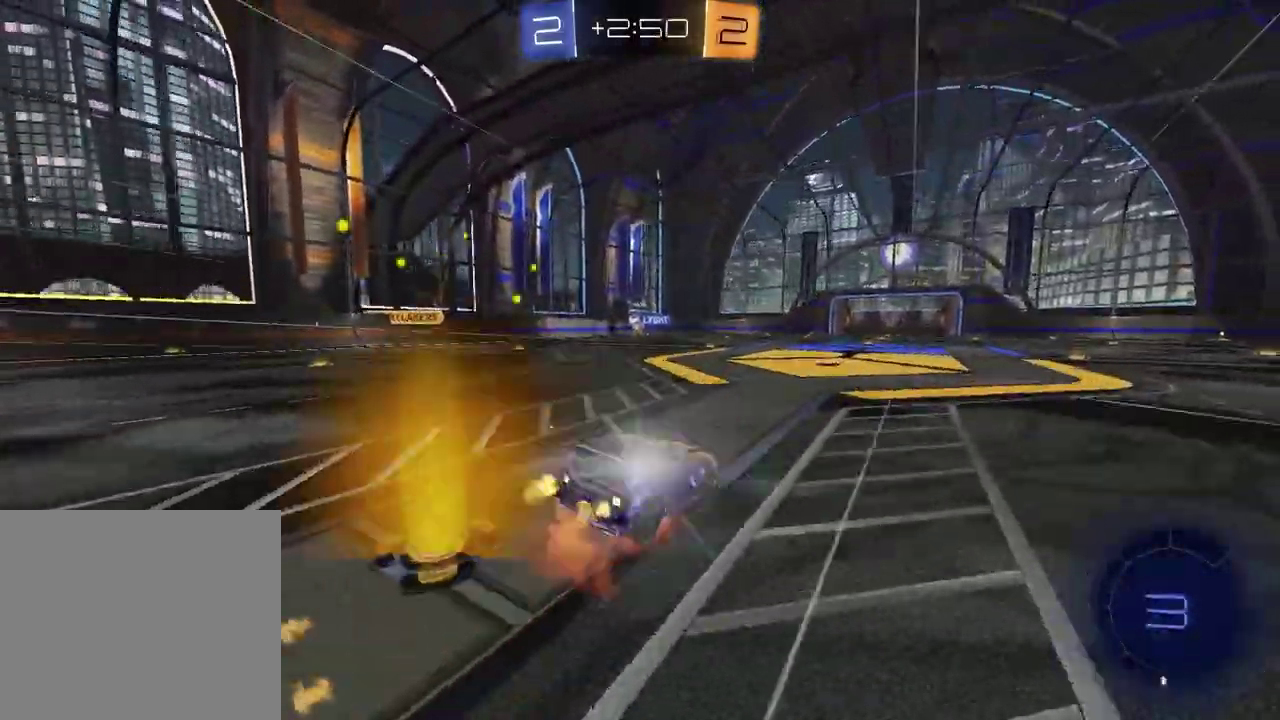
{"buttons": ["SQUARE", "R2"], "left_stick": "down-right", "right_stick": "center", "events": [[67, "left_stick", "down-right"], [100, "CROSS", "up"], [133, "left_stick", "down-left"], [350, "left_stick", "down-right"], [450, "SQUARE", "down"]]}
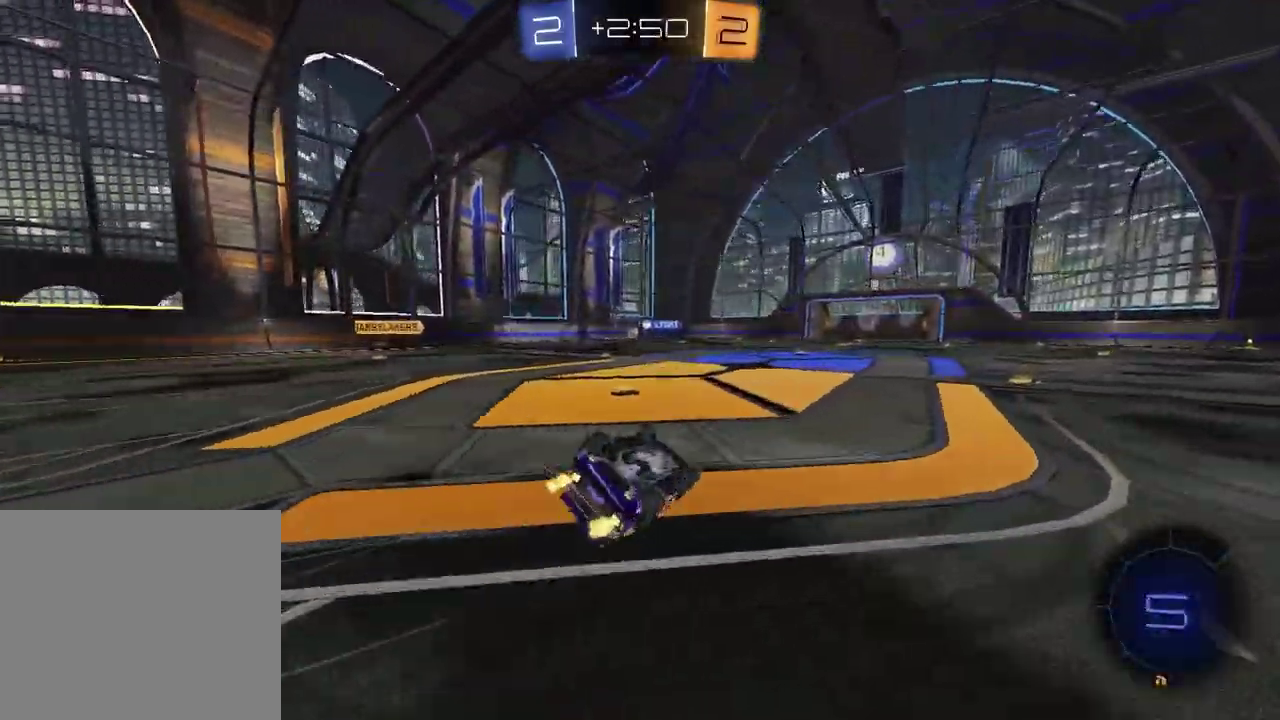
{"buttons": ["R2"], "left_stick": "center", "right_stick": "center", "events": [[250, "SQUARE", "up"], [300, "left_stick", "down"], [400, "left_stick", "center"]]}
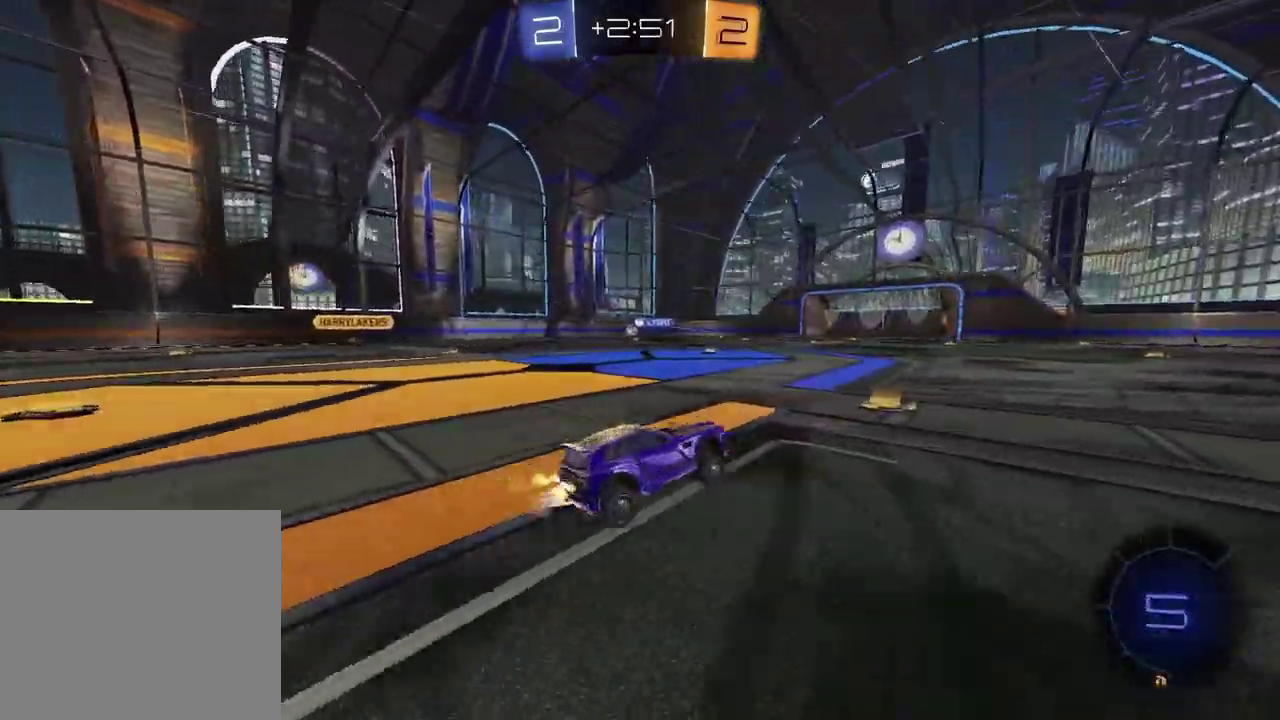
{"buttons": ["R2"], "left_stick": "right", "right_stick": "center", "events": [[117, "left_stick", "left"], [250, "left_stick", "center"], [450, "left_stick", "right"]]}
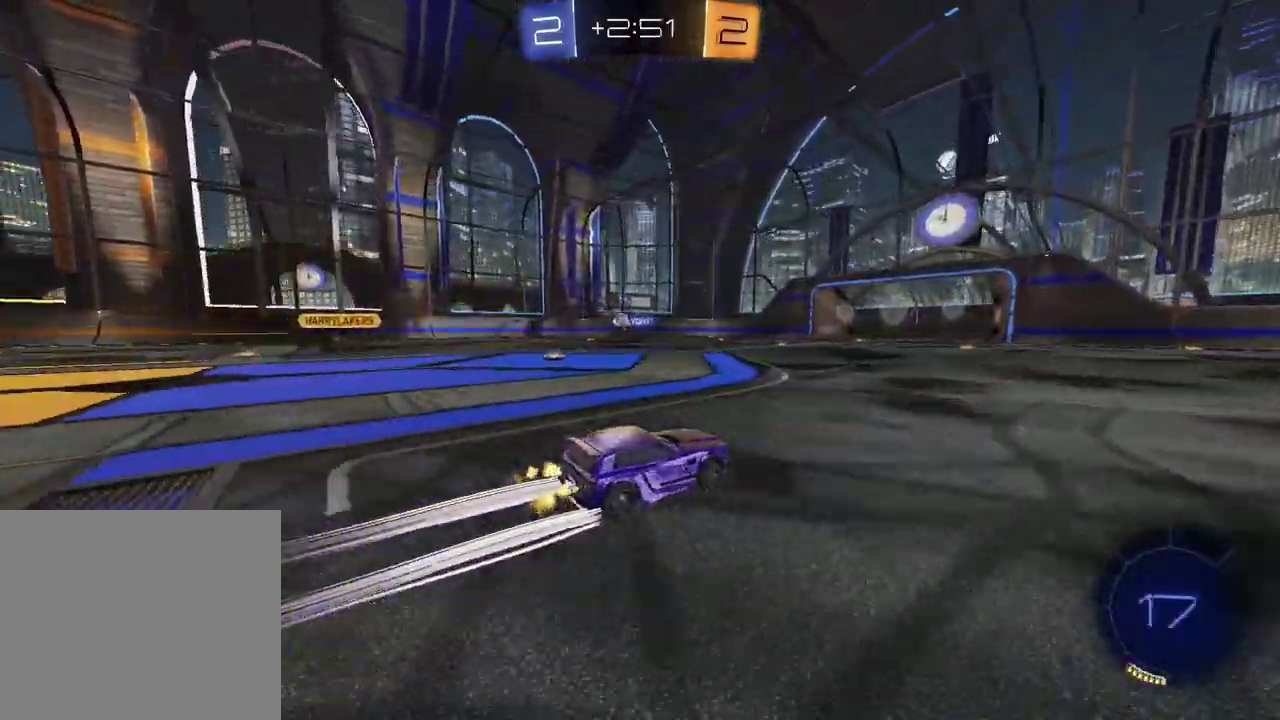
{"buttons": ["R2"], "left_stick": "left", "right_stick": "center", "events": [[100, "TRIANGLE", "down"], [183, "TRIANGLE", "up"], [200, "left_stick", "center"], [283, "TRIANGLE", "down"], [333, "left_stick", "left"], [383, "TRIANGLE", "up"]]}
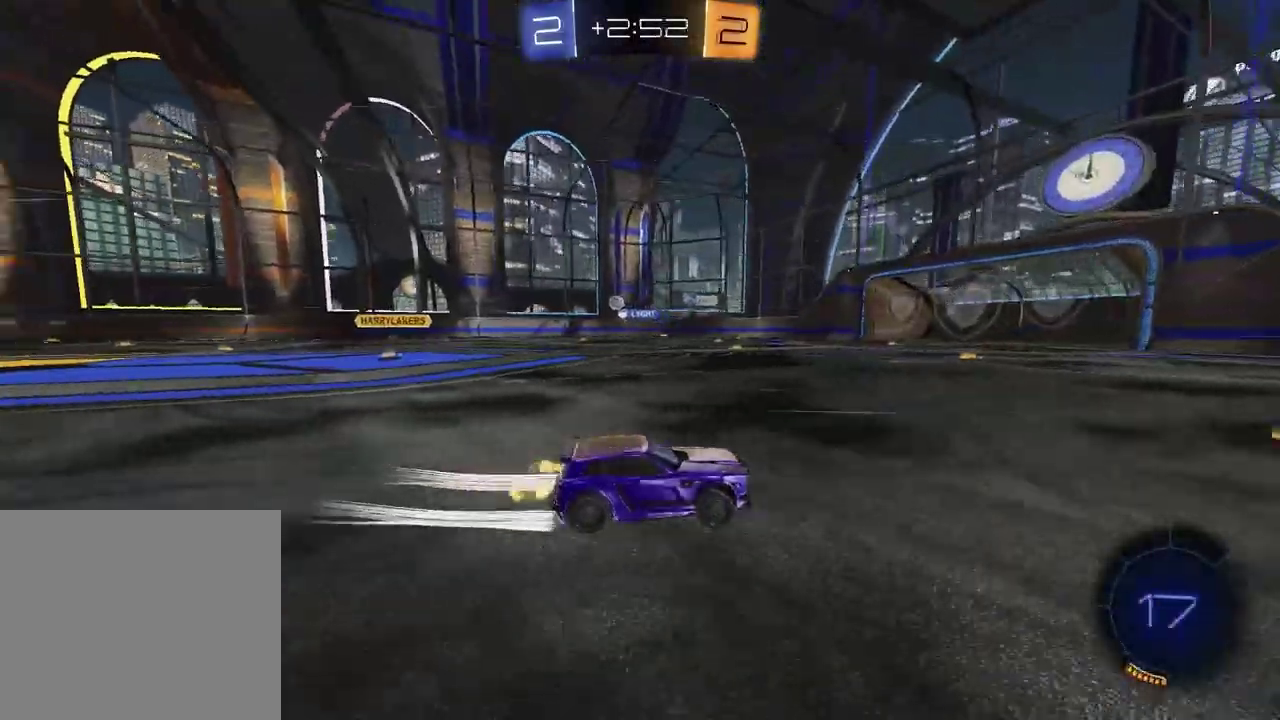
{"buttons": ["R2"], "left_stick": "left", "right_stick": "center", "events": []}
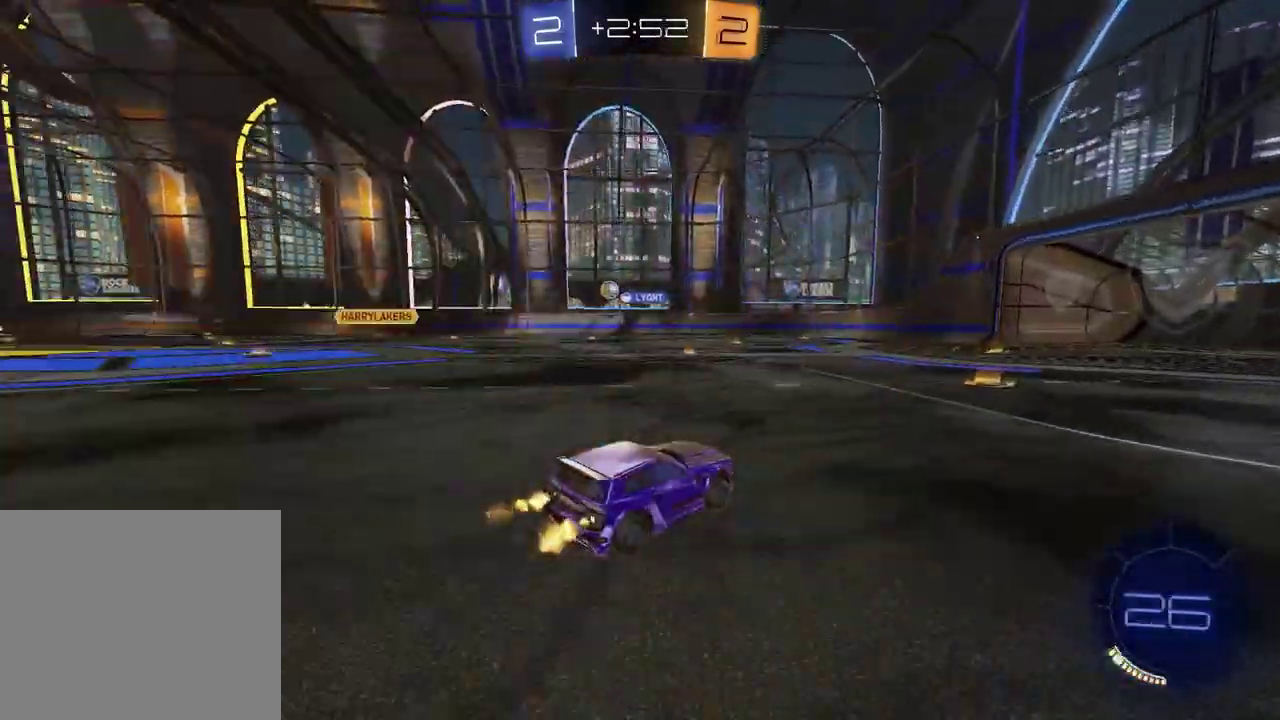
{"buttons": [], "left_stick": "left", "right_stick": "center", "events": [[17, "left_stick", "center"], [317, "left_stick", "left"], [433, "R2", "up"]]}
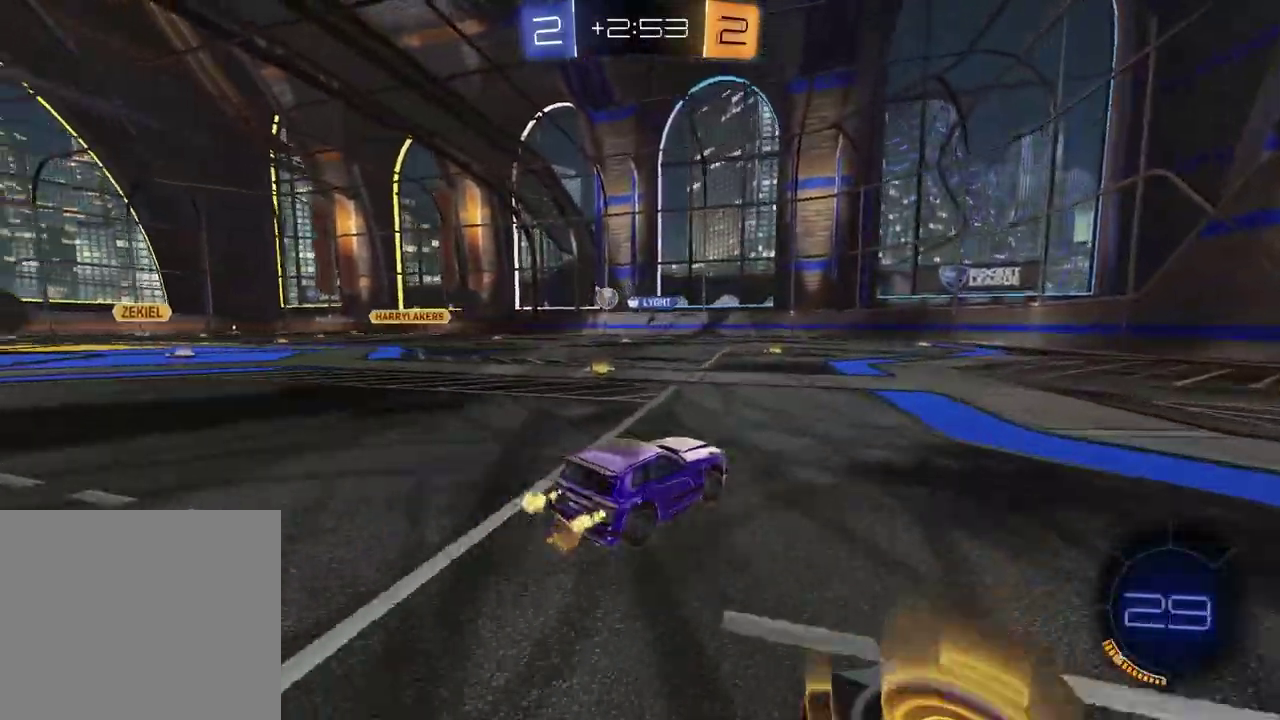
{"buttons": ["R2"], "left_stick": "left", "right_stick": "center", "events": [[100, "L2", "down"], [283, "L2", "up"], [350, "R2", "down"]]}
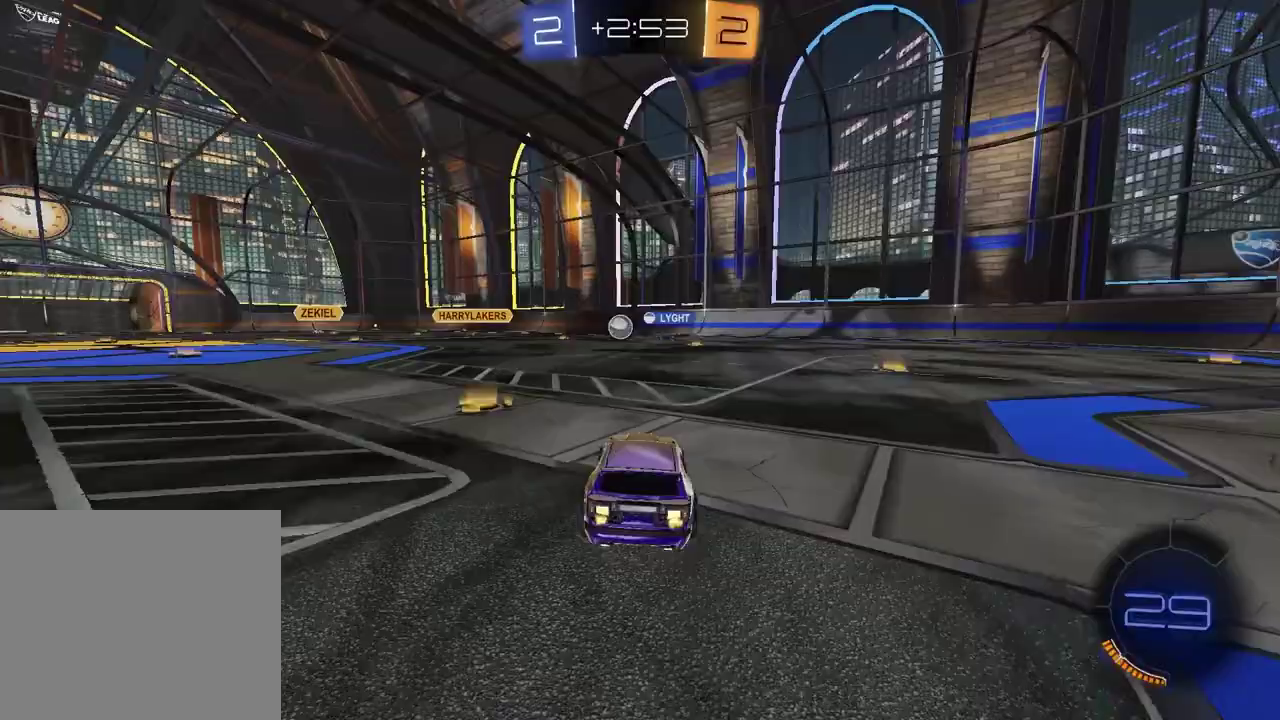
{"buttons": ["R2"], "left_stick": "center", "right_stick": "center", "events": [[133, "left_stick", "center"]]}
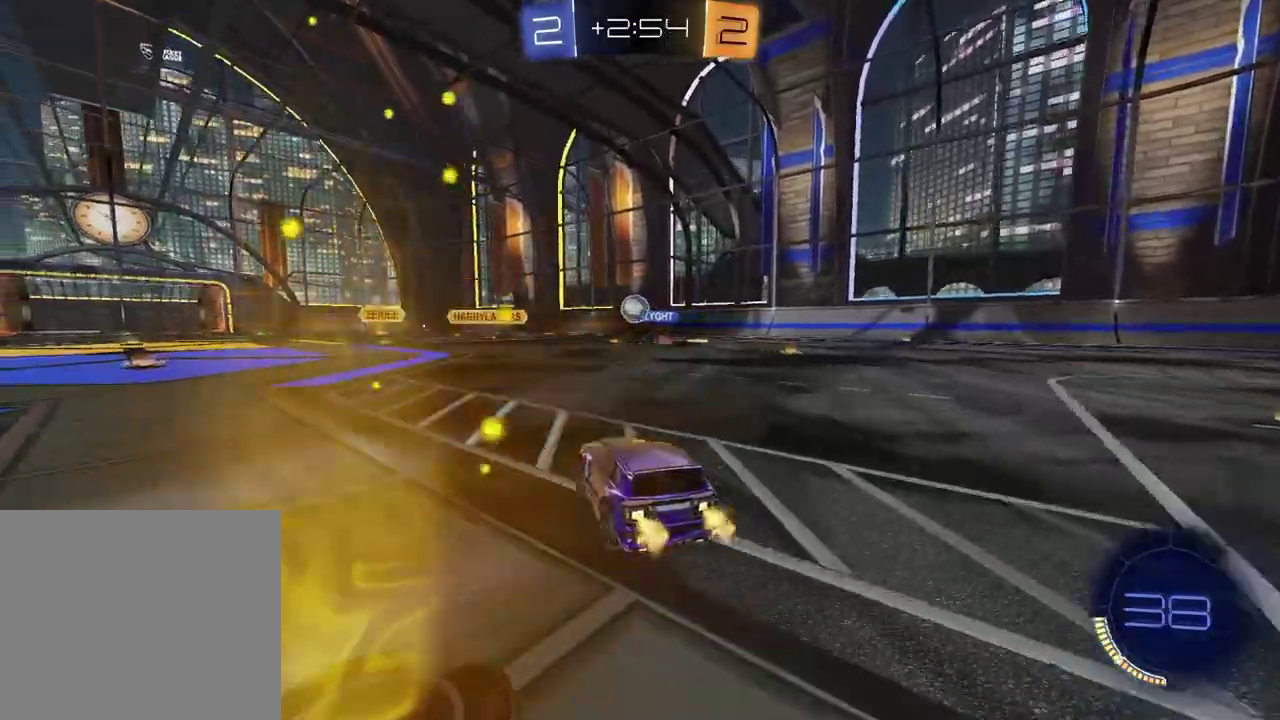
{"buttons": ["R2"], "left_stick": "left", "right_stick": "center", "events": [[417, "left_stick", "left"]]}
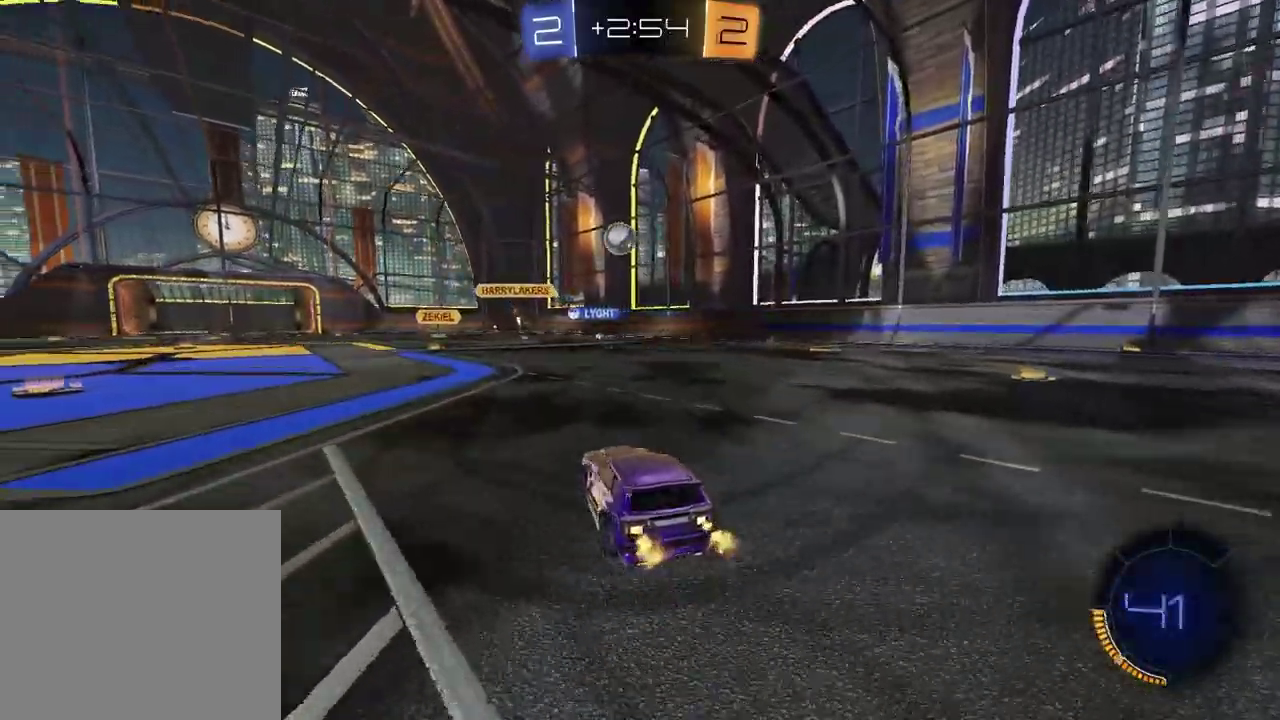
{"buttons": ["R2"], "left_stick": "center", "right_stick": "center", "events": [[100, "left_stick", "center"], [350, "left_stick", "up-right"], [500, "left_stick", "center"]]}
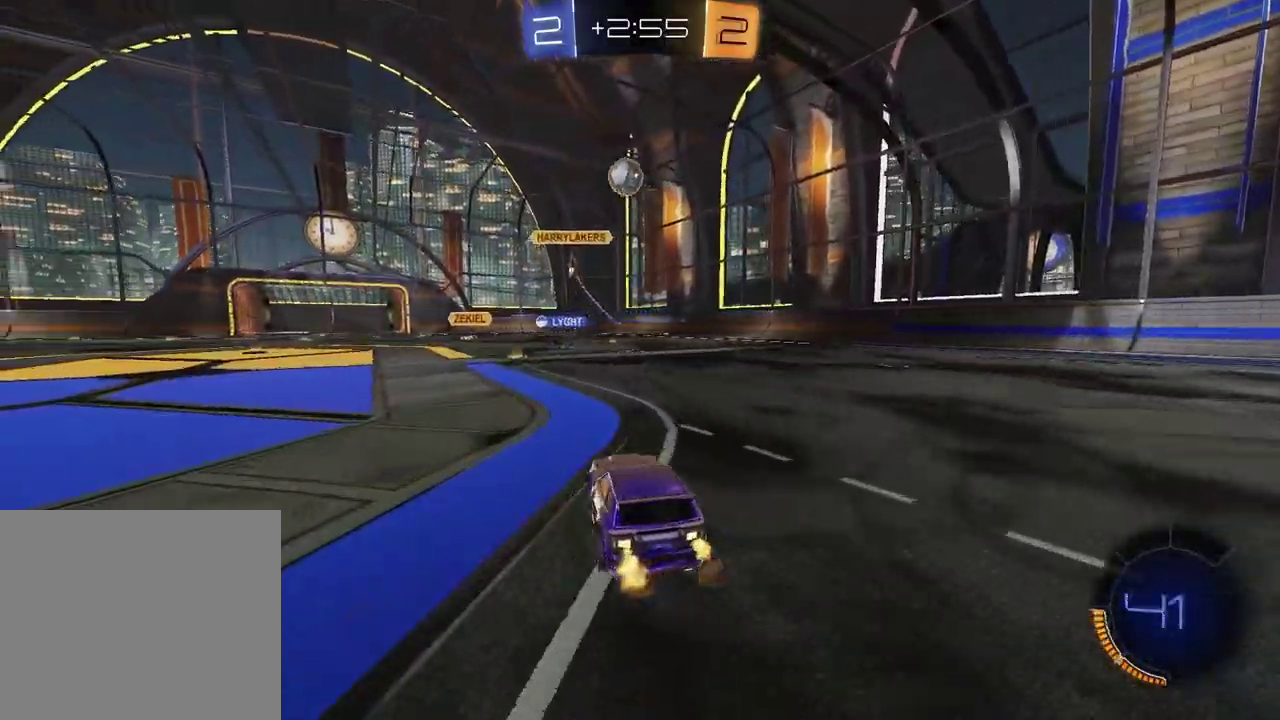
{"buttons": [], "left_stick": "left", "right_stick": "center", "events": [[200, "R2", "up"], [367, "L2", "down"], [400, "left_stick", "left"], [500, "L2", "up"]]}
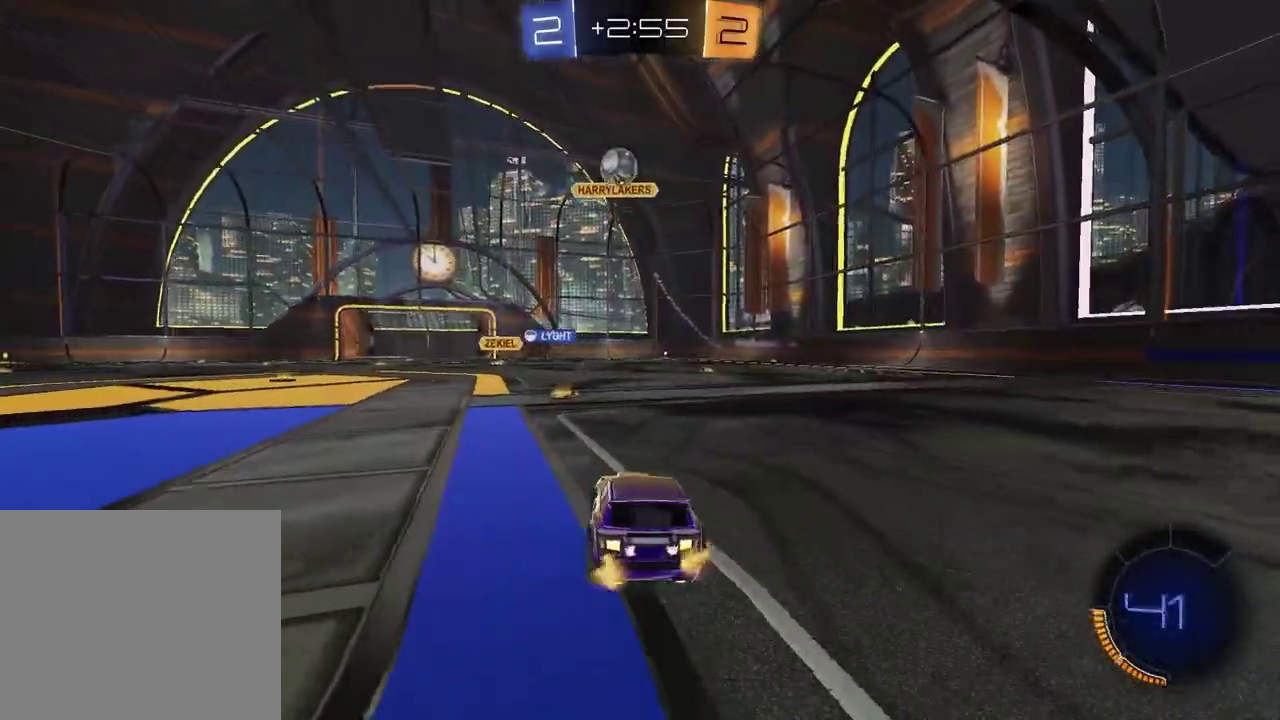
{"buttons": ["R2"], "left_stick": "center", "right_stick": "center", "events": [[17, "left_stick", "center"], [167, "R2", "down"]]}
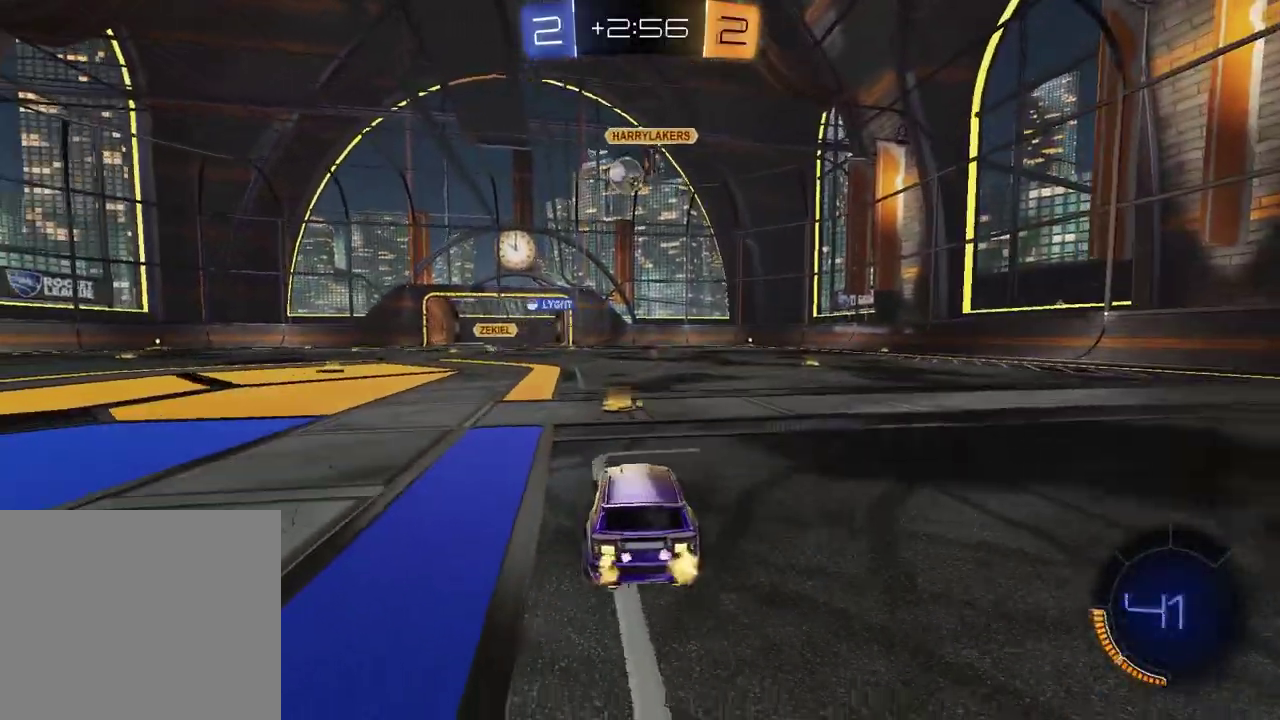
{"buttons": ["R2"], "left_stick": "center", "right_stick": "center", "events": [[217, "left_stick", "left"], [317, "left_stick", "center"]]}
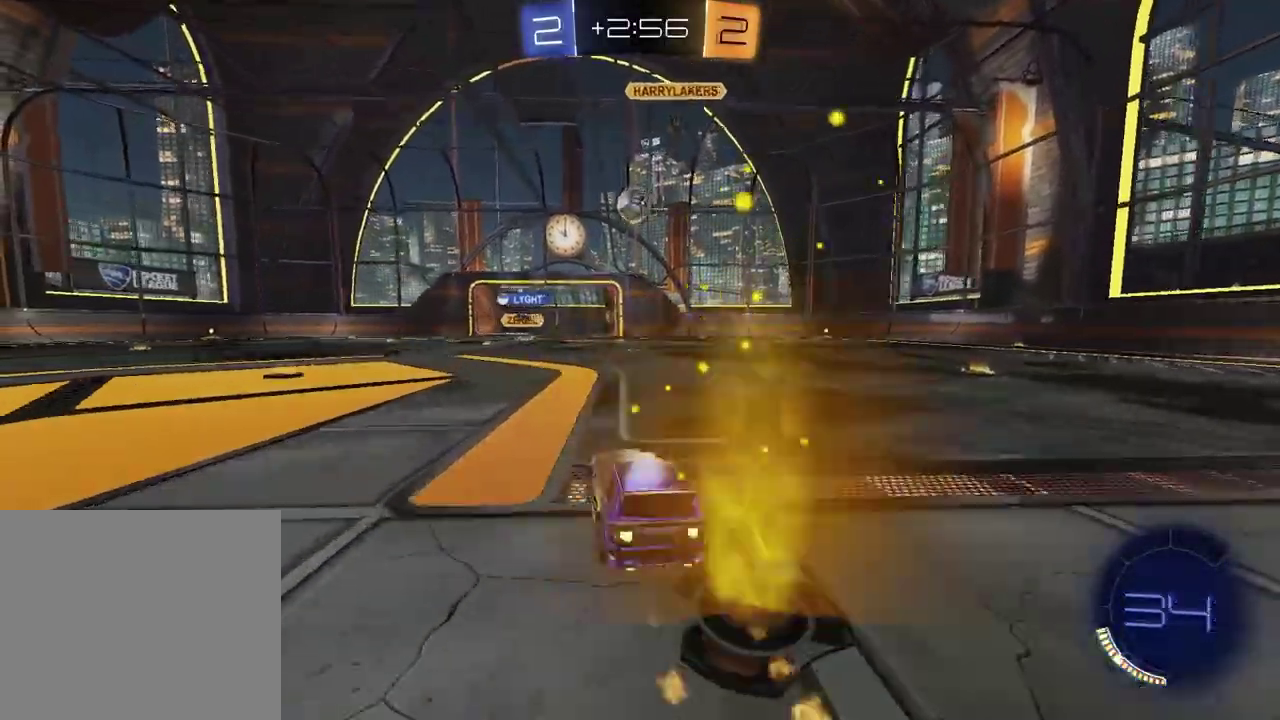
{"buttons": ["R2"], "left_stick": "right", "right_stick": "center", "events": [[150, "left_stick", "right"]]}
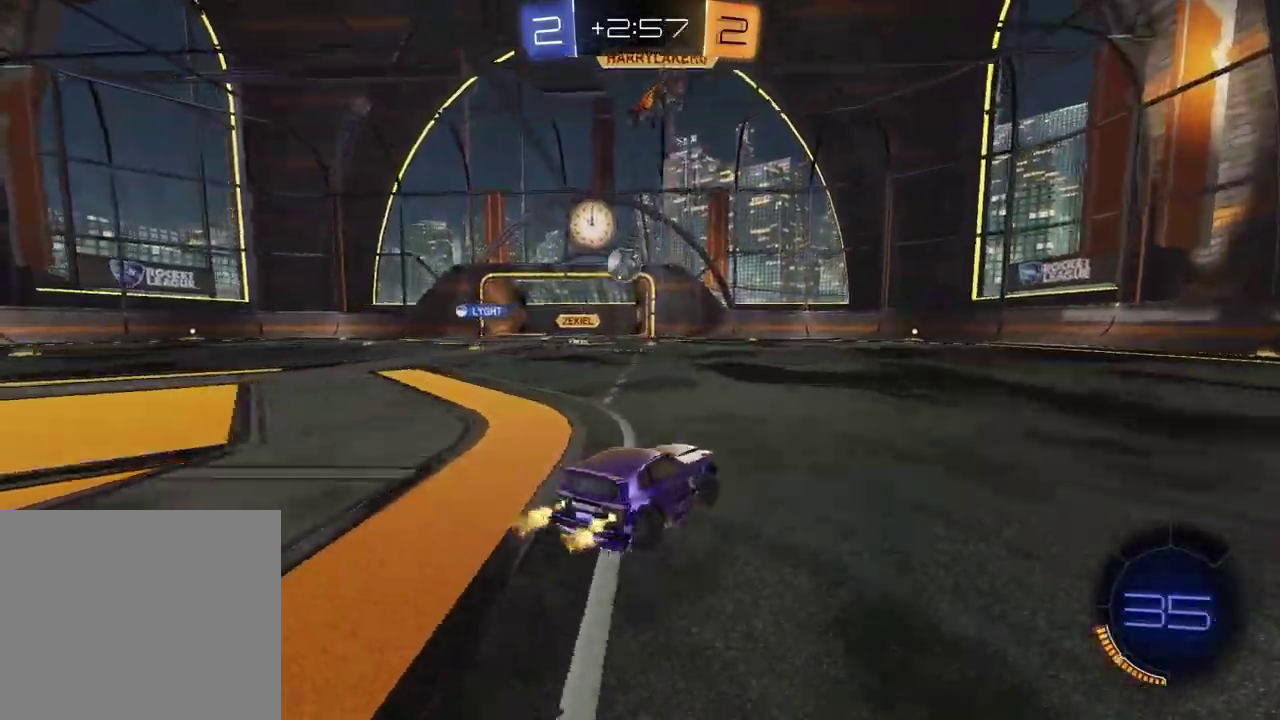
{"buttons": ["R2"], "left_stick": "right", "right_stick": "center", "events": []}
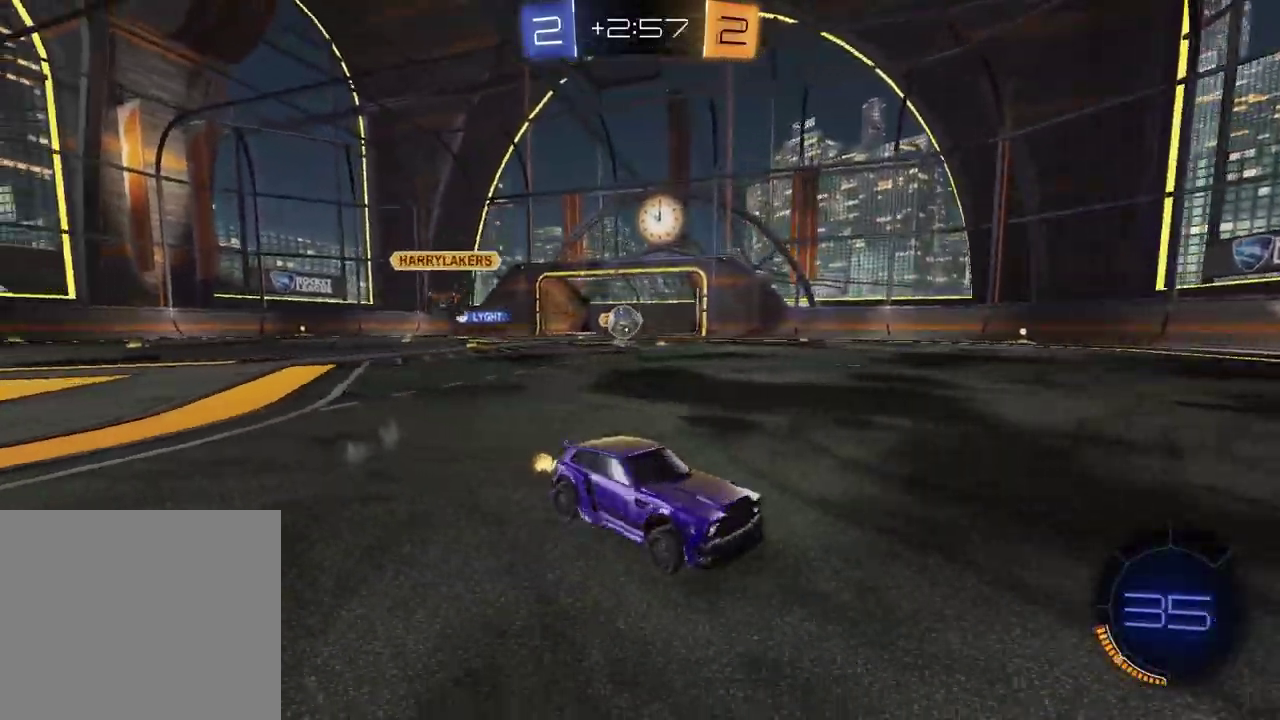
{"buttons": ["R2"], "left_stick": "right", "right_stick": "center", "events": [[250, "R2", "up"], [317, "L2", "down"], [433, "L2", "up"], [450, "R2", "down"]]}
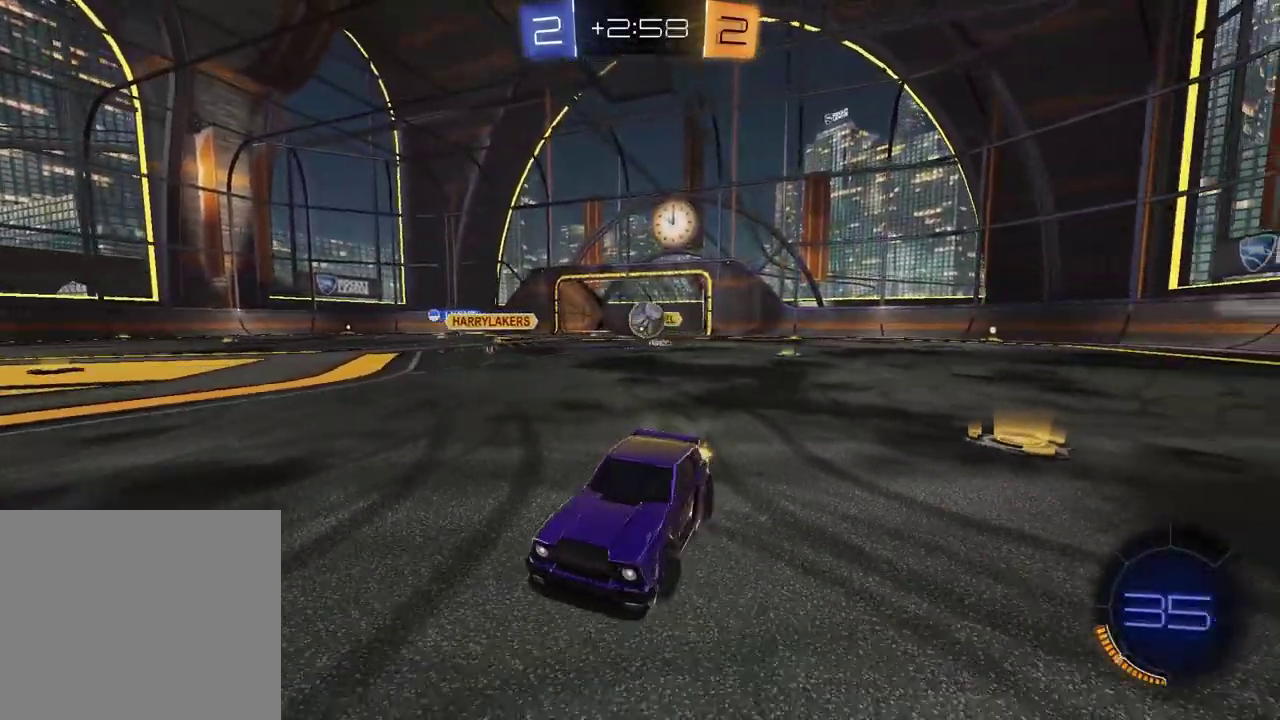
{"buttons": ["R2"], "left_stick": "left", "right_stick": "center", "events": [[333, "left_stick", "left"]]}
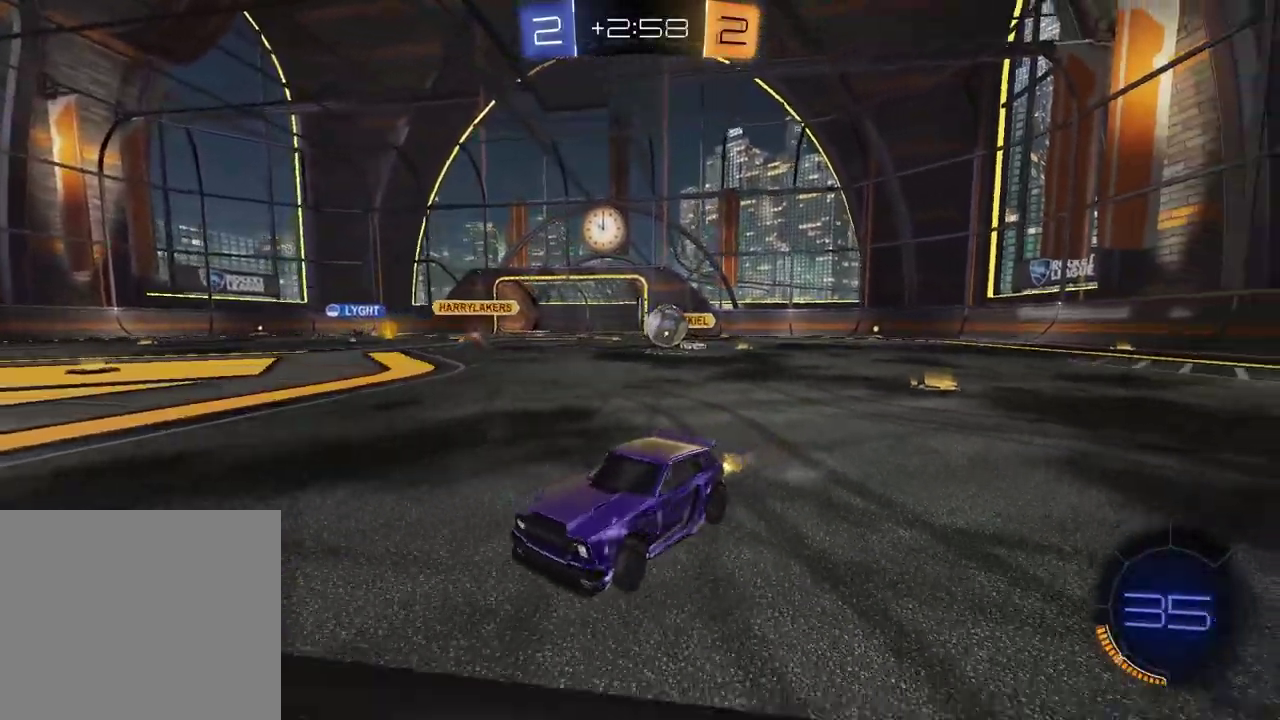
{"buttons": ["L2"], "left_stick": "right", "right_stick": "center", "events": [[100, "left_stick", "center"], [150, "left_stick", "up-right"], [300, "left_stick", "left"], [367, "R2", "up"], [417, "L2", "down"], [467, "left_stick", "right"]]}